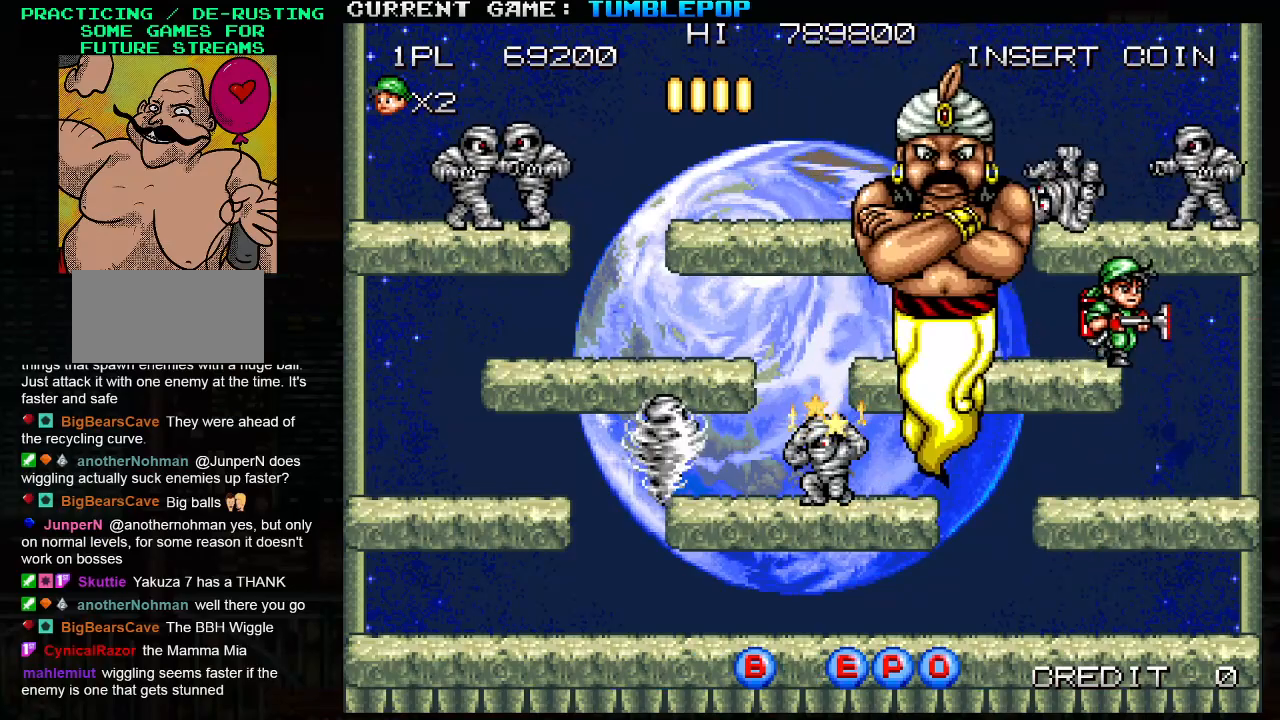
Gameplay with a controller (arcade stick); each line is a JSON object with the inputs held at the frame after it. "events" lists button and stick changes between this image and that frame as [ms after this image, input, new state], when the widget could be followed in between. Not read: L3 R3.
{"buttons": ["SQUARE"], "left_stick": "left", "events": [[267, "left_stick", "center"], [317, "left_stick", "left"]]}
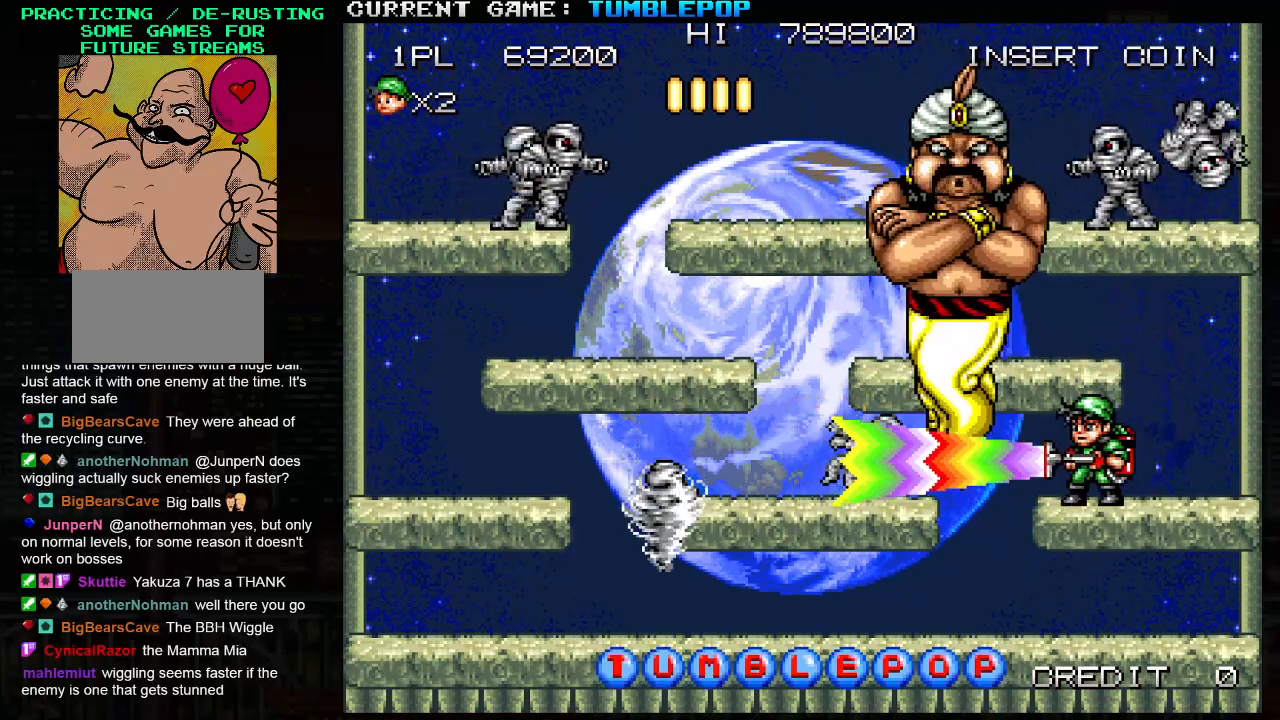
{"buttons": ["SQUARE"], "left_stick": "center", "events": [[17, "left_stick", "center"]]}
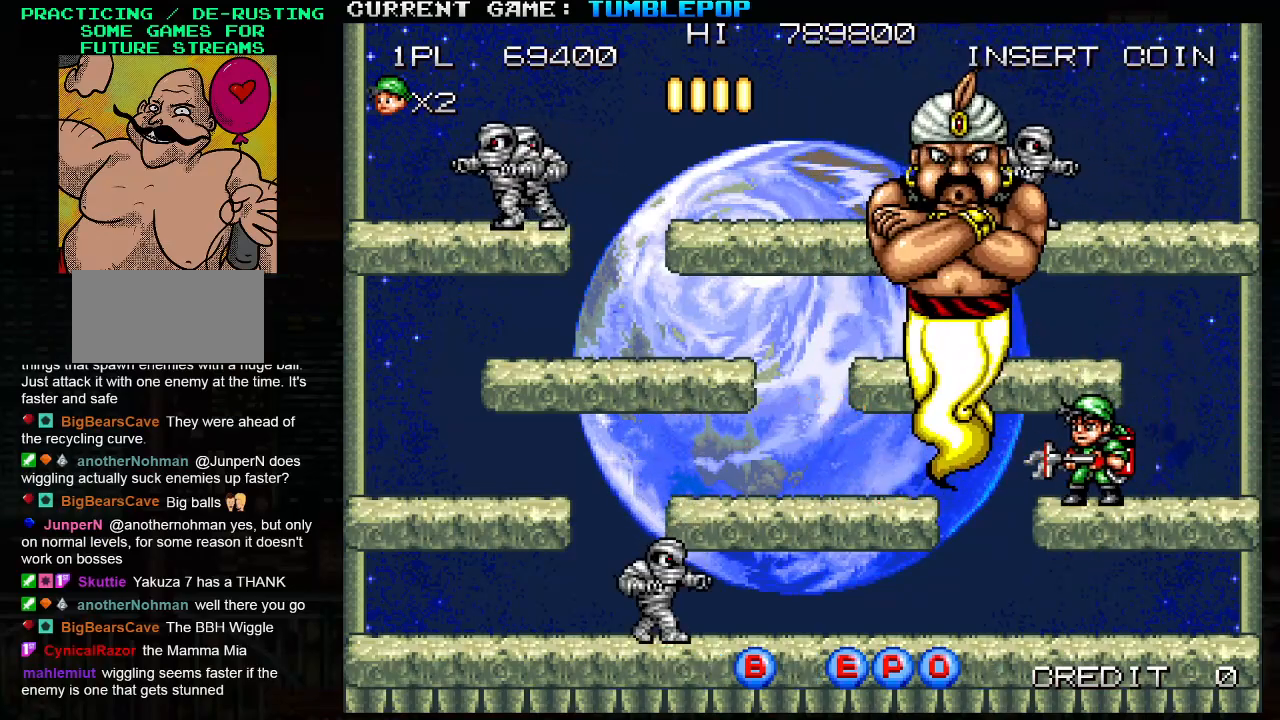
{"buttons": ["SQUARE", "TRIANGLE"], "left_stick": "left", "events": [[17, "left_stick", "right"], [267, "TRIANGLE", "down"], [433, "left_stick", "center"], [483, "left_stick", "left"]]}
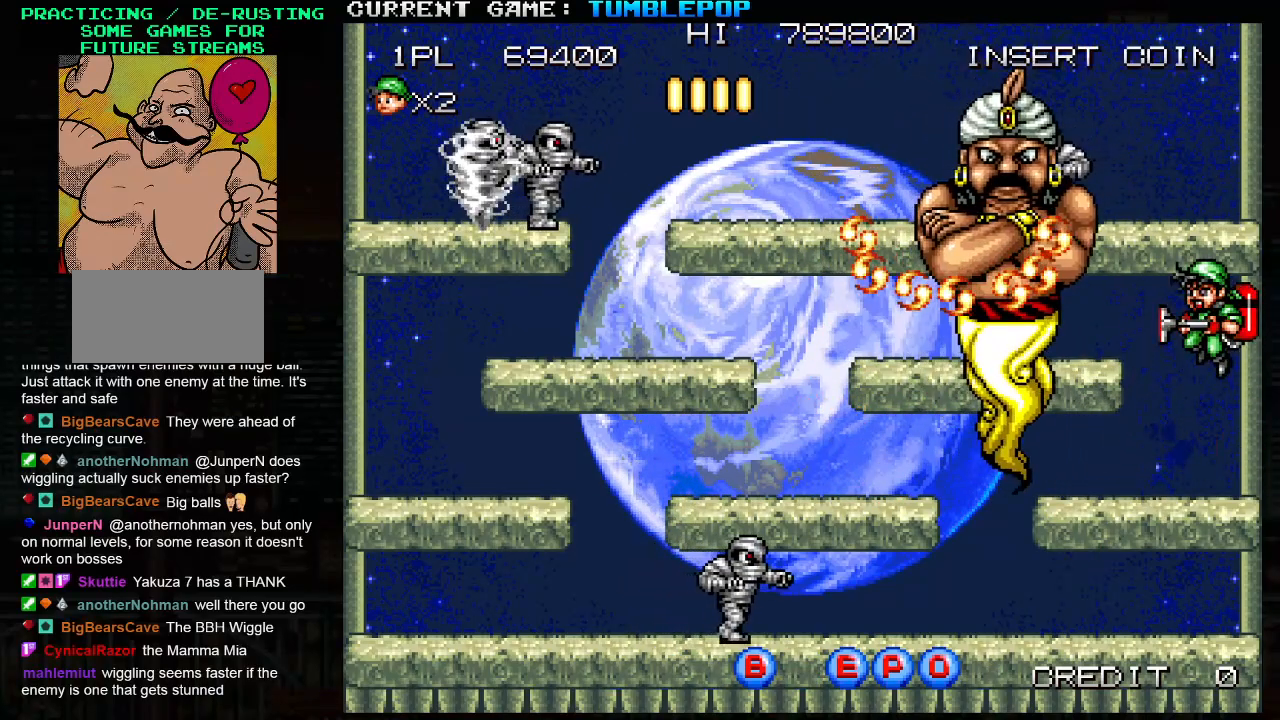
{"buttons": ["SQUARE"], "left_stick": "down", "events": [[33, "SQUARE", "up"], [50, "TRIANGLE", "up"], [83, "left_stick", "center"], [100, "SQUARE", "down"], [400, "left_stick", "down"]]}
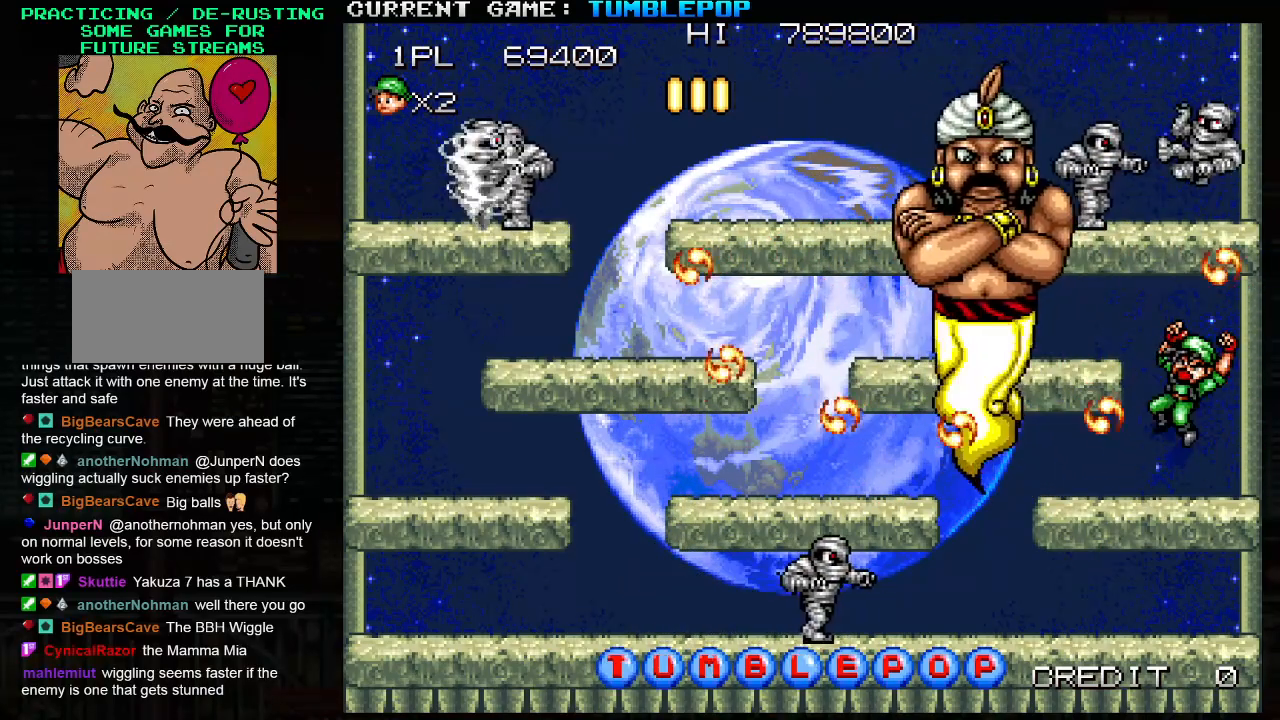
{"buttons": ["SQUARE"], "left_stick": "center", "events": [[117, "left_stick", "right"], [283, "left_stick", "center"]]}
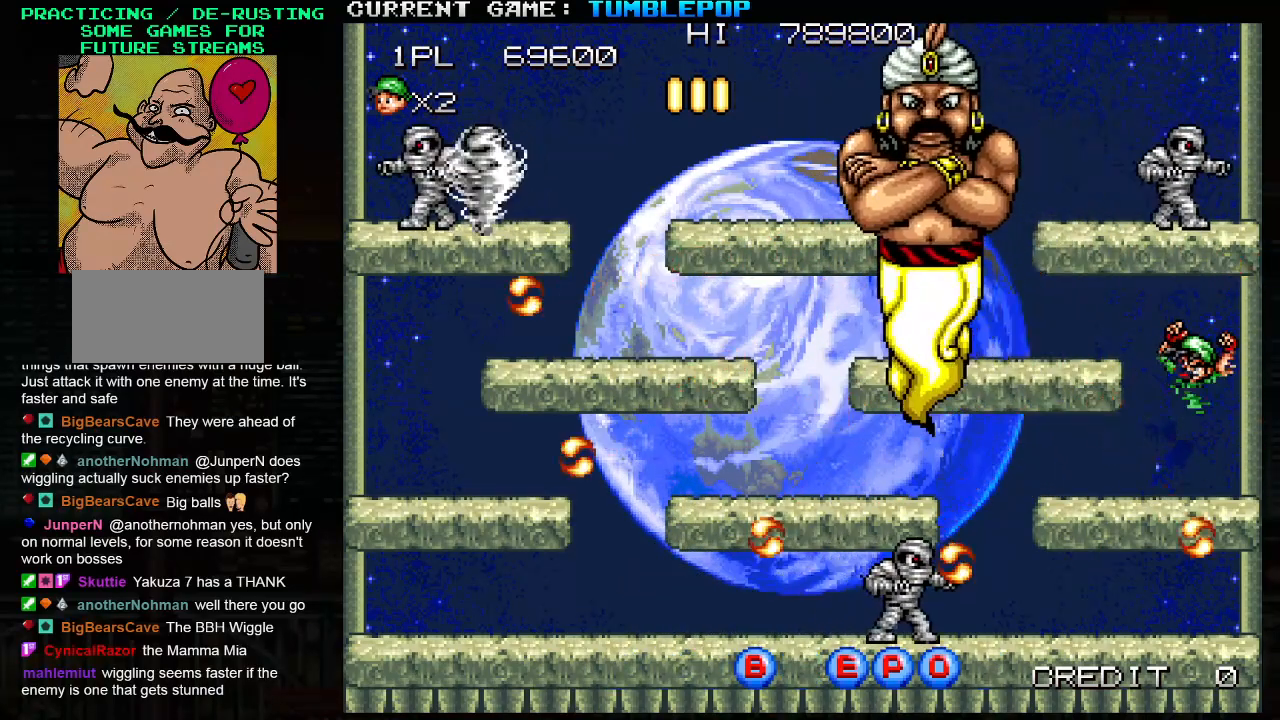
{"buttons": ["SQUARE"], "left_stick": "center", "events": []}
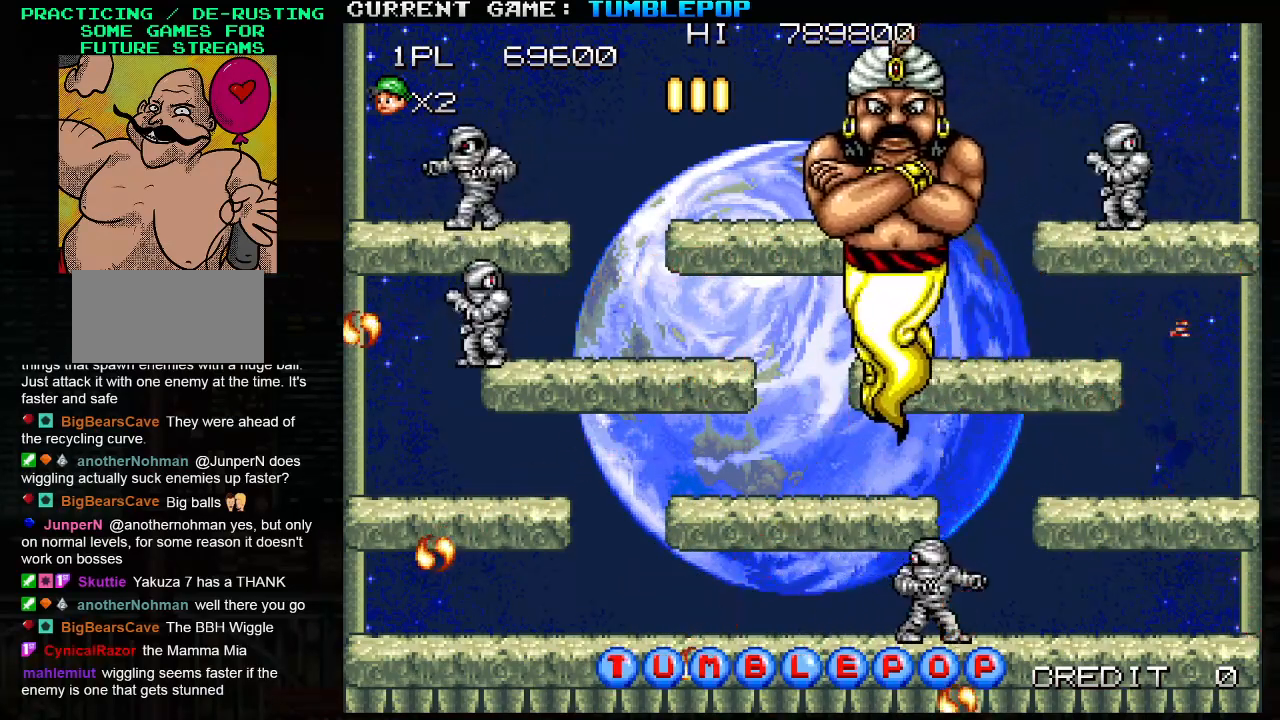
{"buttons": ["SQUARE"], "left_stick": "center", "events": []}
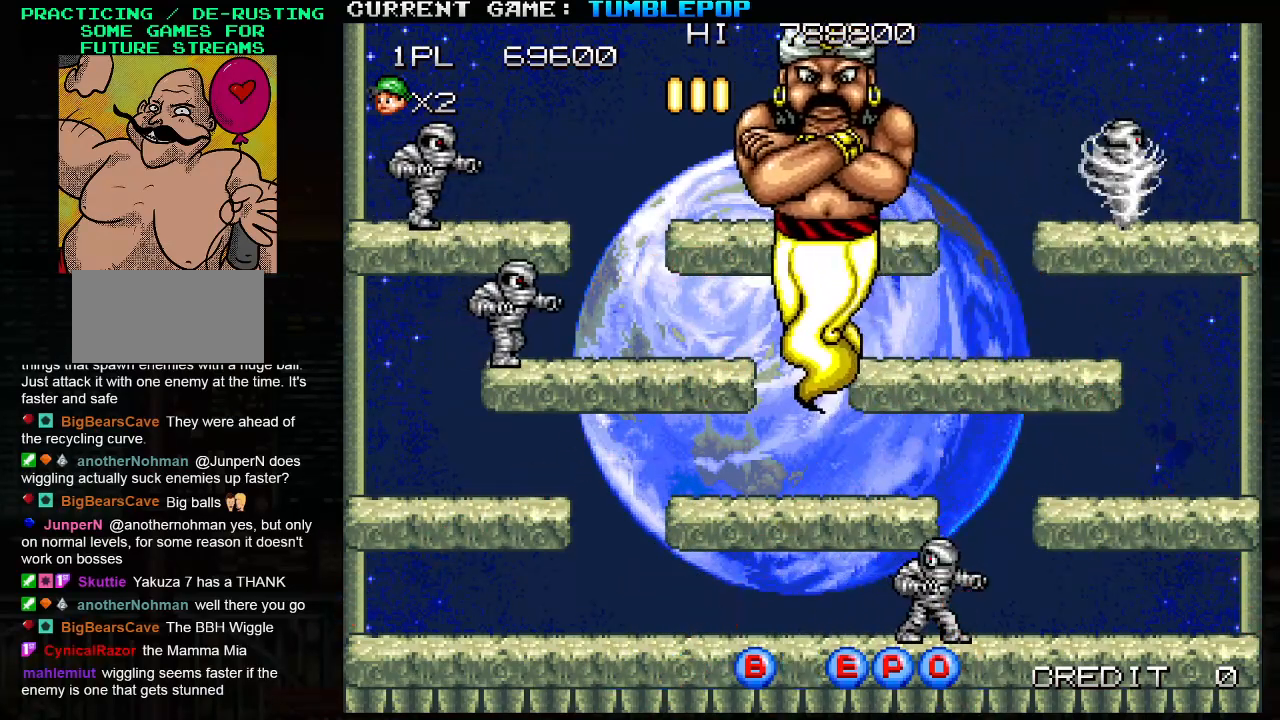
{"buttons": ["SQUARE"], "left_stick": "center", "events": []}
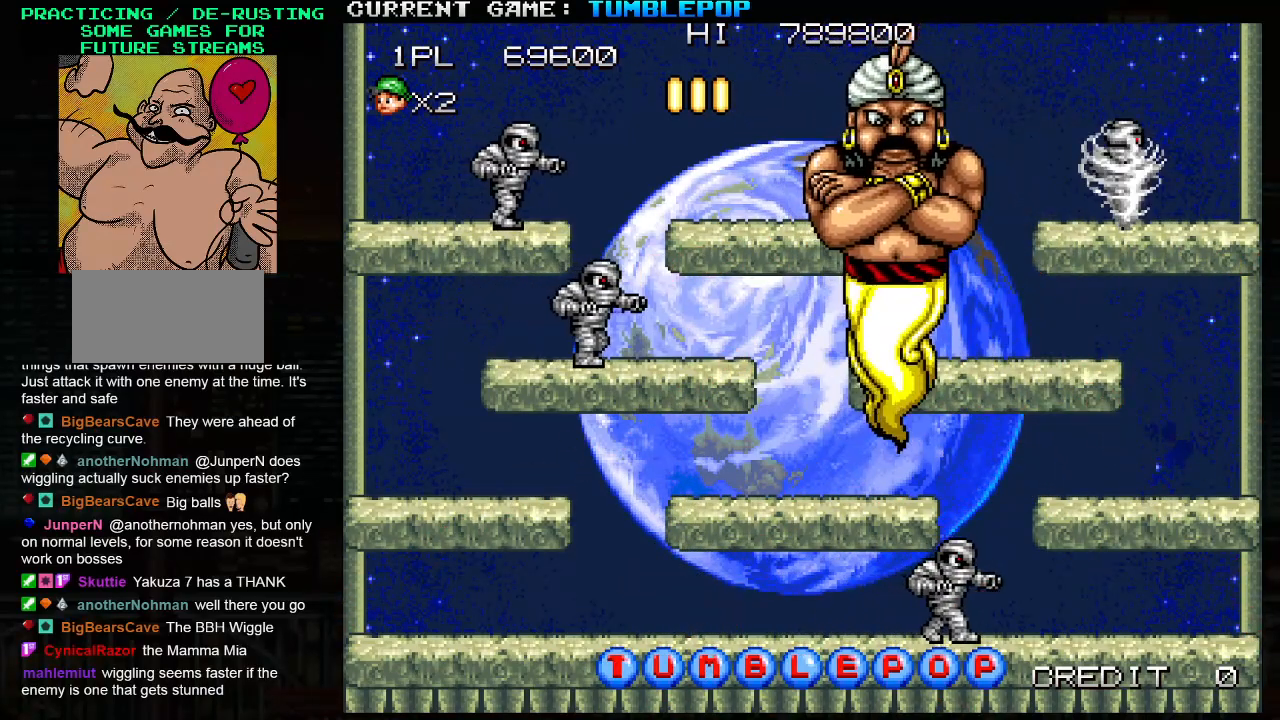
{"buttons": ["SQUARE"], "left_stick": "center", "events": []}
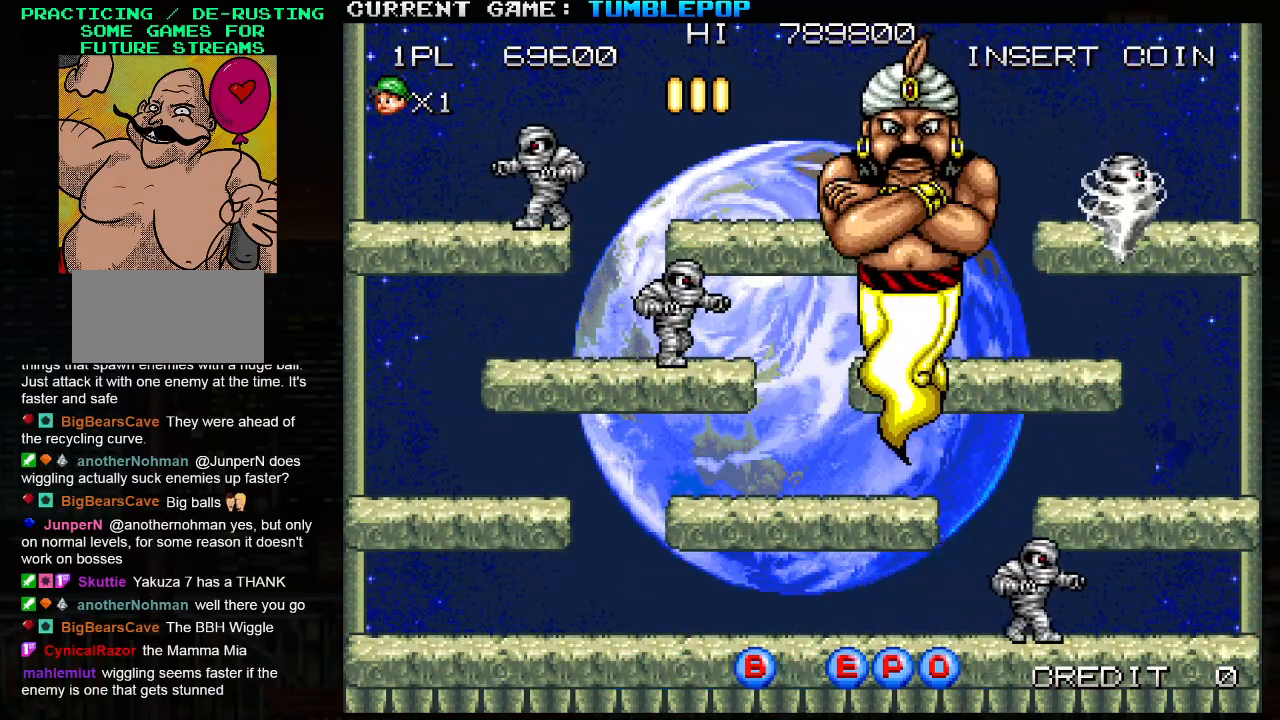
{"buttons": ["SQUARE"], "left_stick": "center", "events": []}
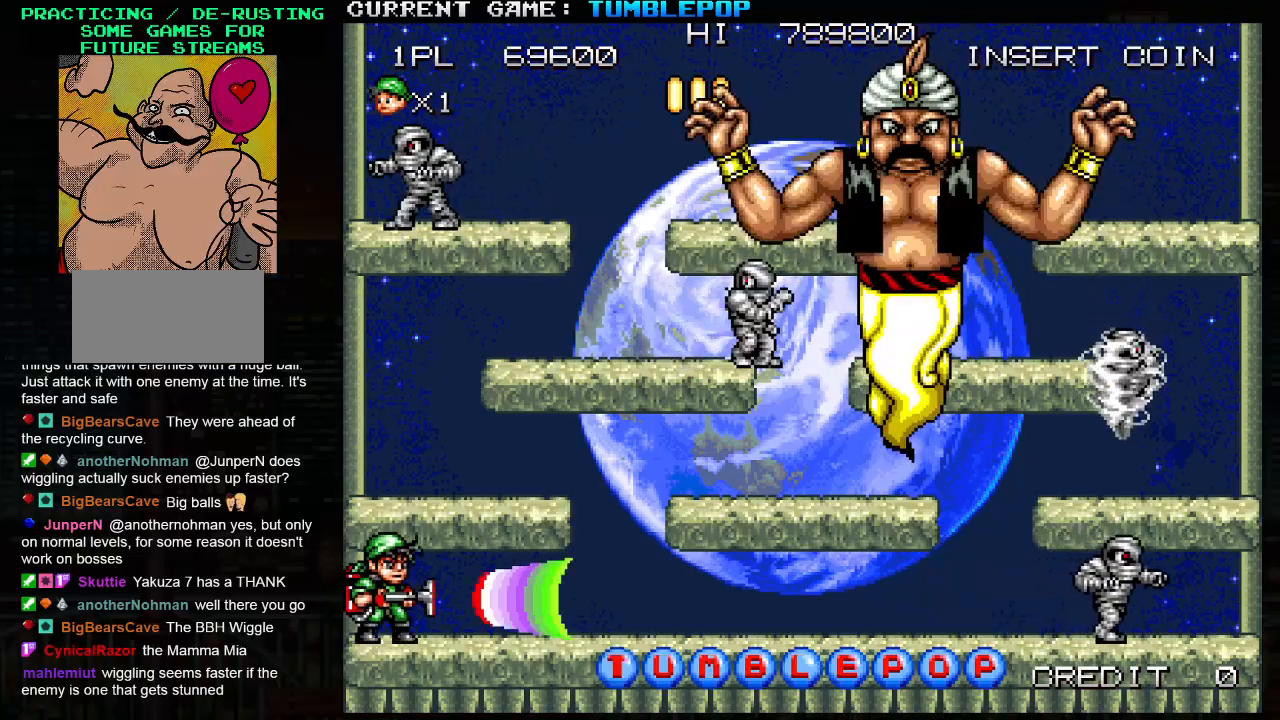
{"buttons": ["SQUARE"], "left_stick": "right", "events": [[33, "left_stick", "right"]]}
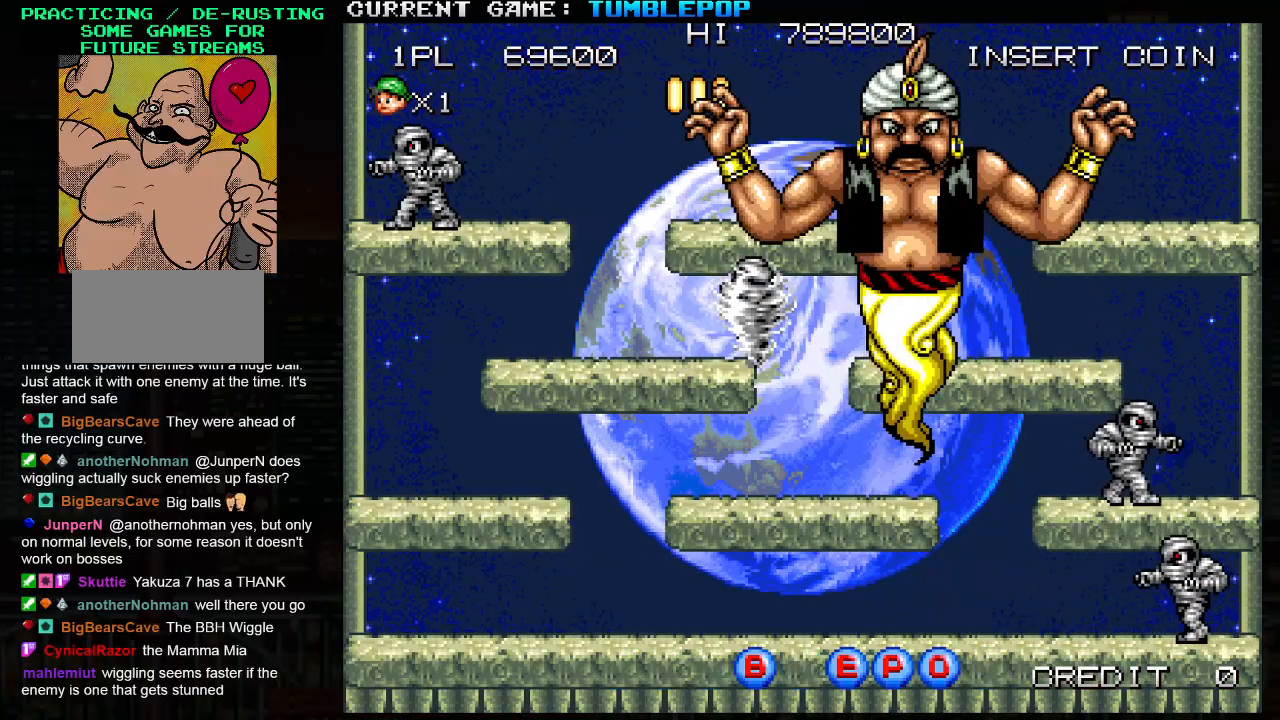
{"buttons": [], "left_stick": "left", "events": [[150, "SQUARE", "up"], [167, "TRIANGLE", "down"], [183, "left_stick", "center"], [283, "left_stick", "left"], [400, "TRIANGLE", "up"]]}
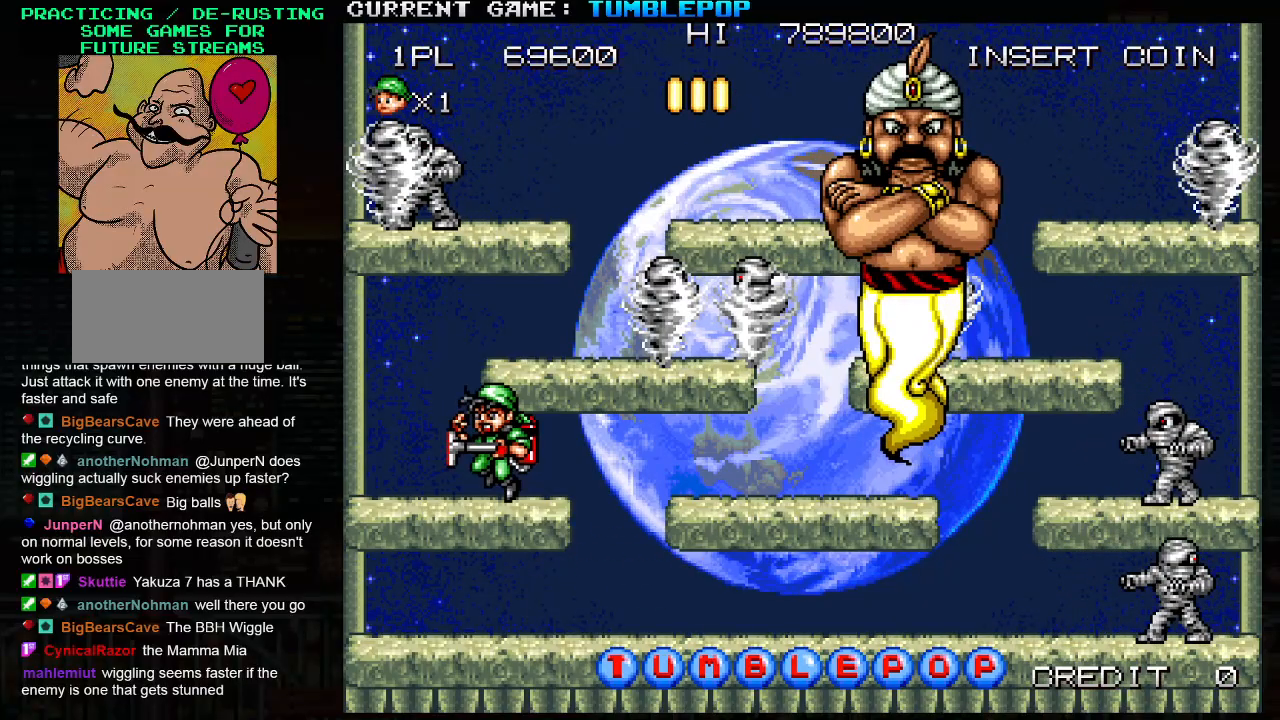
{"buttons": ["SQUARE"], "left_stick": "right", "events": [[233, "left_stick", "center"], [283, "TRIANGLE", "down"], [283, "left_stick", "right"], [350, "SQUARE", "down"], [467, "TRIANGLE", "up"]]}
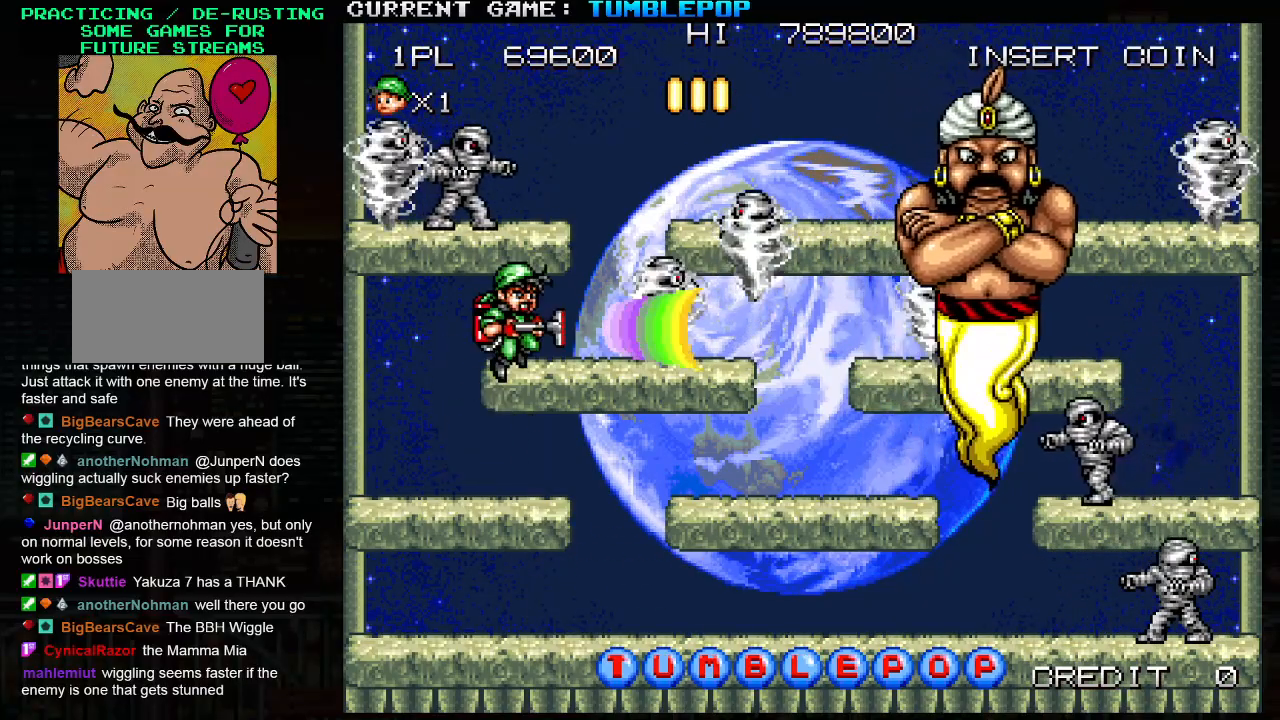
{"buttons": ["SQUARE"], "left_stick": "center", "events": [[67, "left_stick", "center"]]}
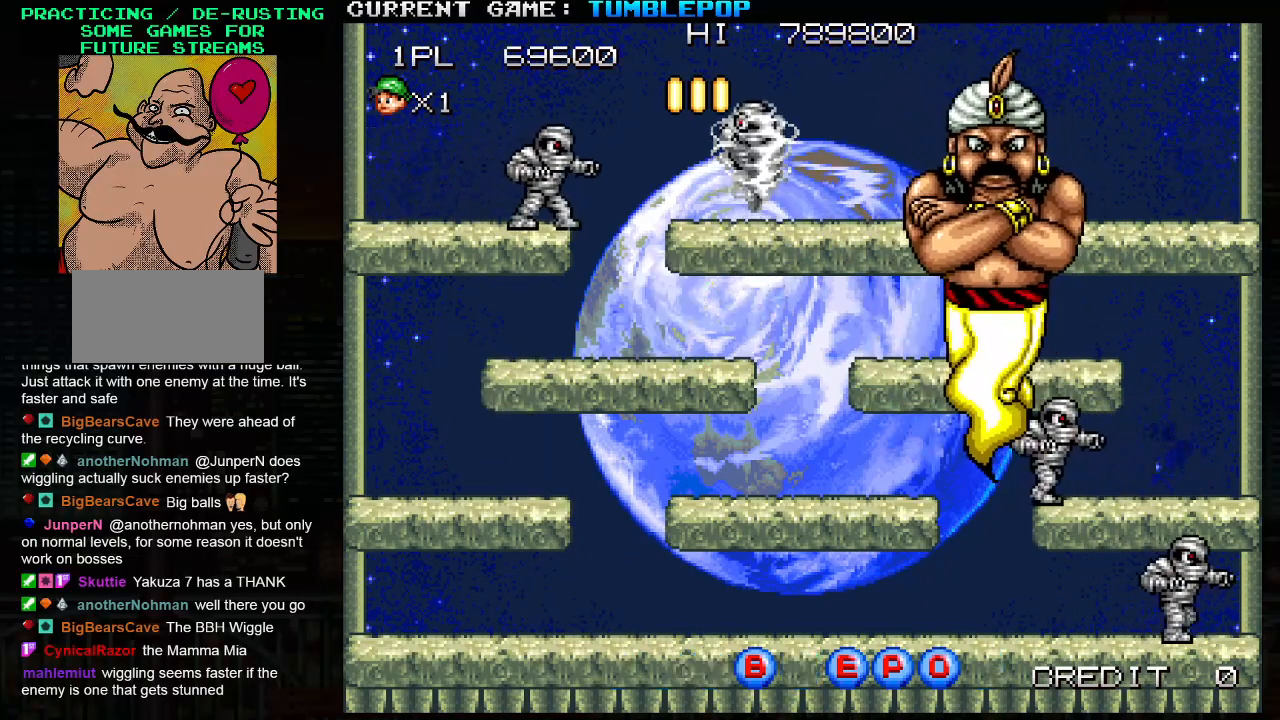
{"buttons": ["SQUARE"], "left_stick": "center", "events": []}
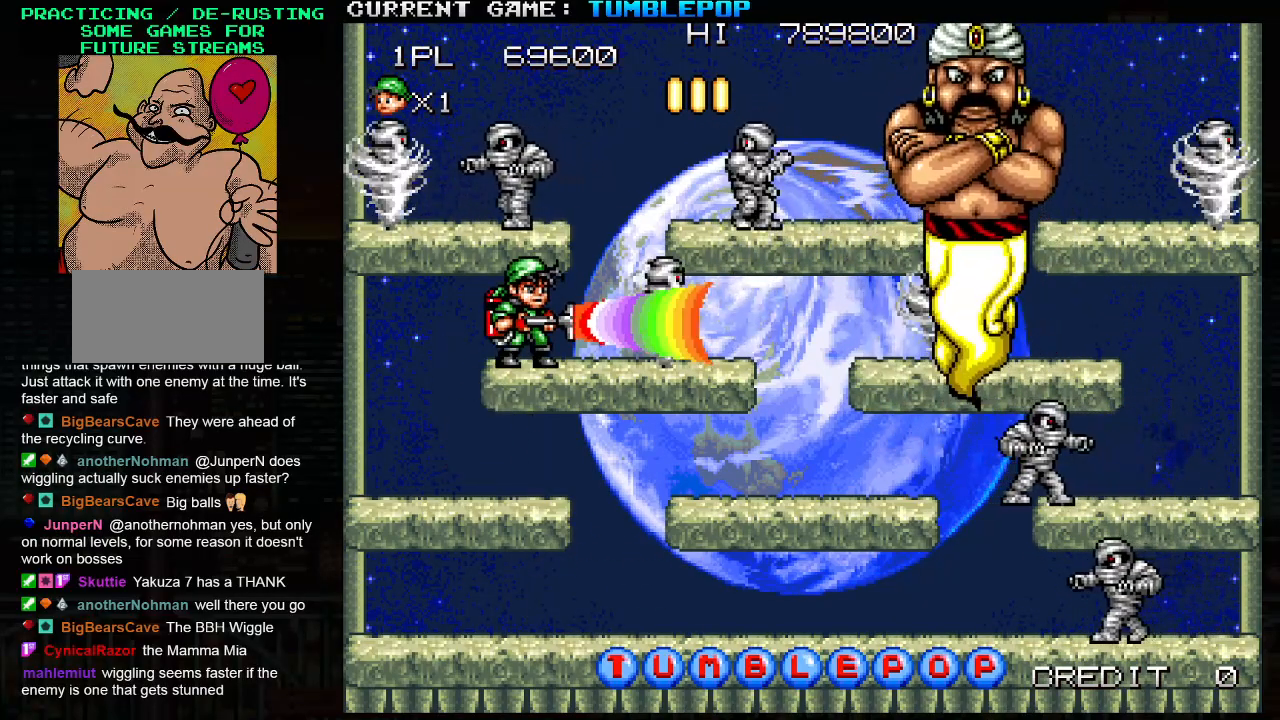
{"buttons": ["SQUARE"], "left_stick": "down", "events": [[33, "left_stick", "down"], [83, "TRIANGLE", "down"], [250, "TRIANGLE", "up"]]}
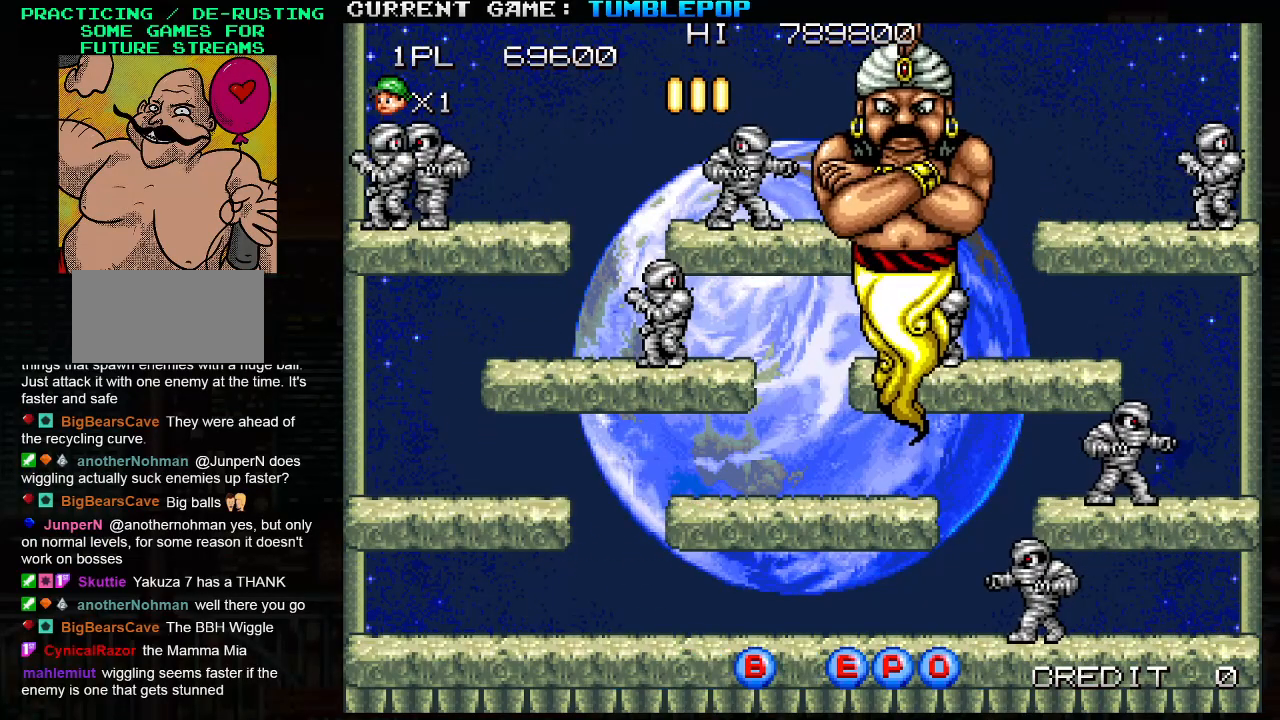
{"buttons": ["SQUARE"], "left_stick": "right", "events": [[67, "TRIANGLE", "down"], [200, "TRIANGLE", "up"], [250, "left_stick", "right"]]}
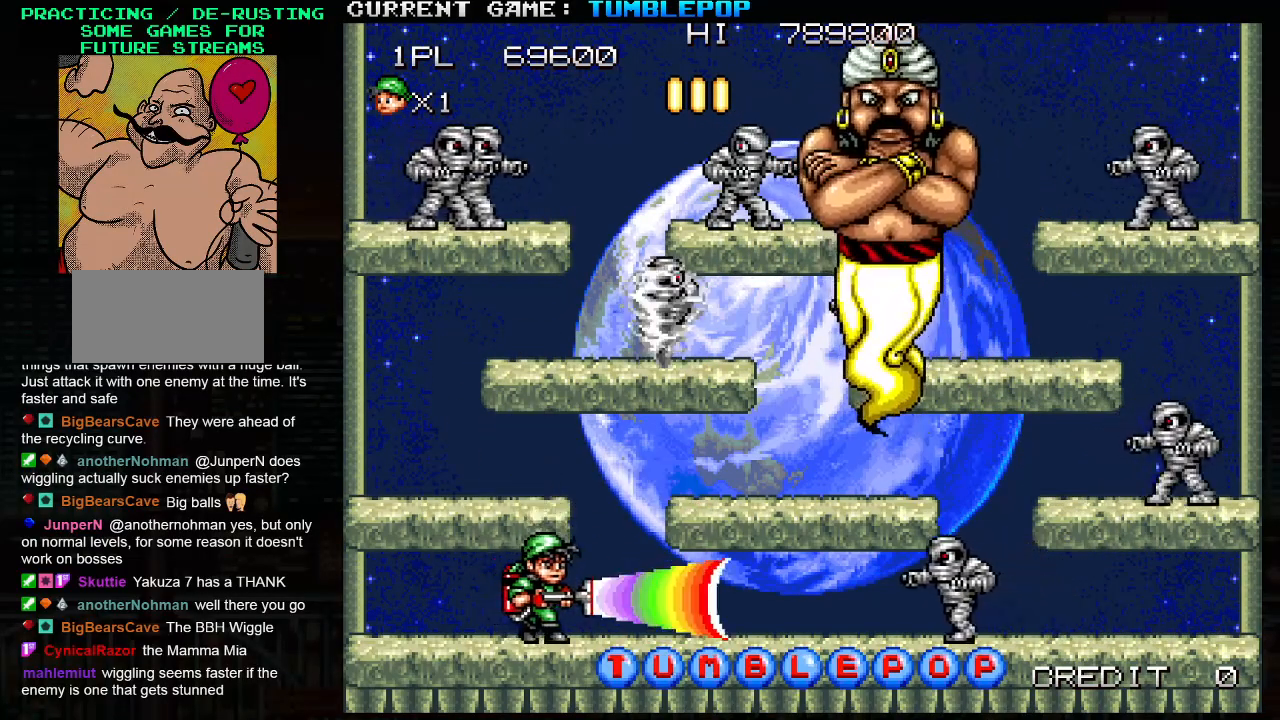
{"buttons": ["SQUARE"], "left_stick": "center", "events": [[483, "left_stick", "center"]]}
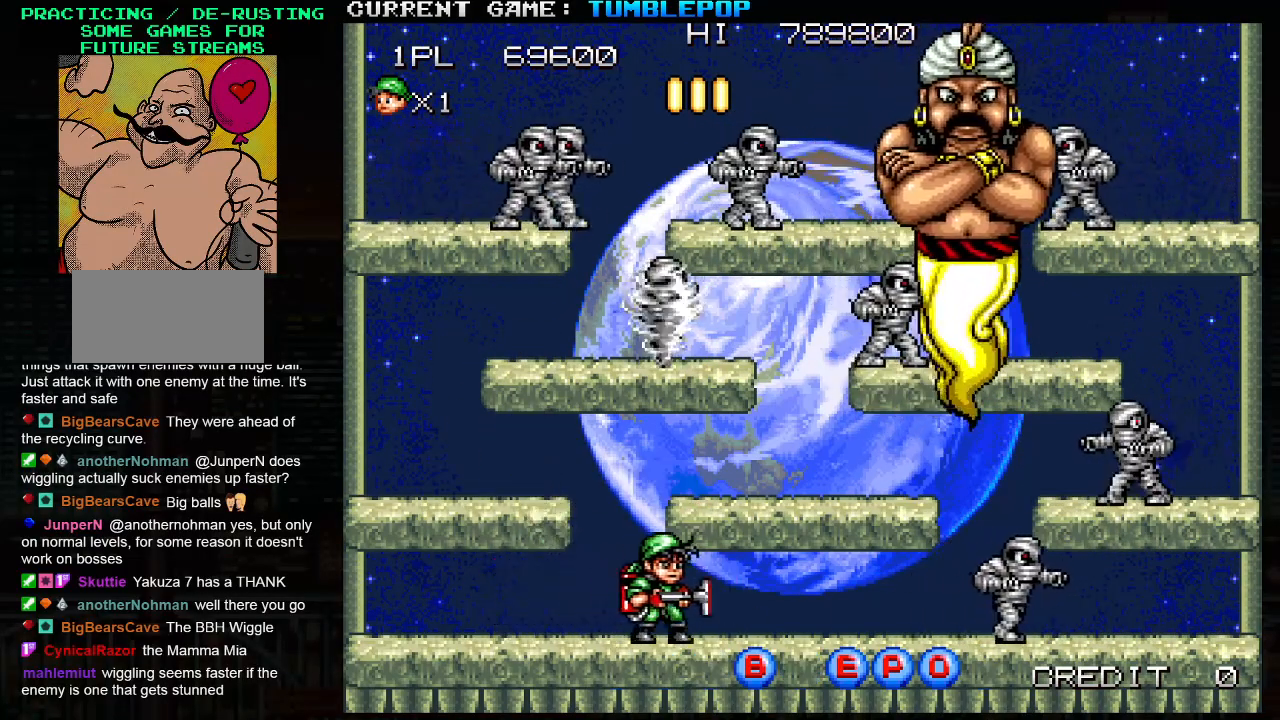
{"buttons": ["SQUARE", "TRIANGLE"], "left_stick": "left", "events": [[50, "left_stick", "left"], [400, "TRIANGLE", "down"]]}
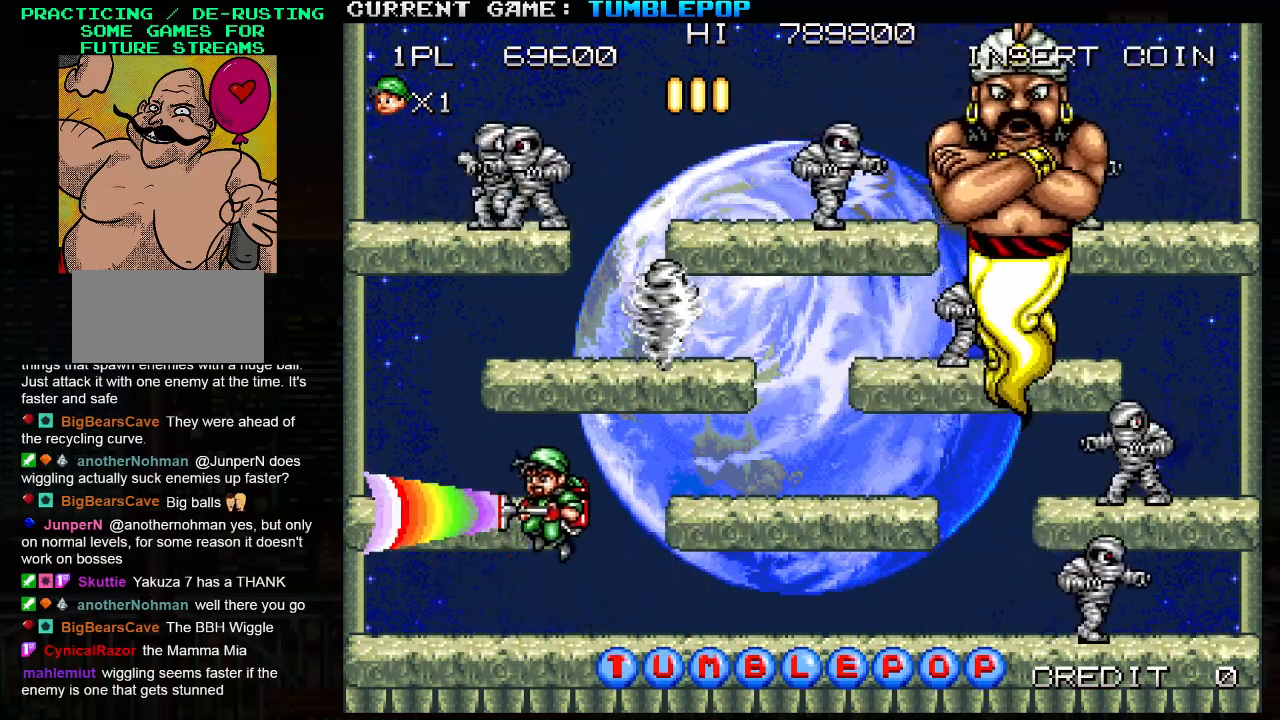
{"buttons": ["SQUARE"], "left_stick": "right", "events": [[100, "TRIANGLE", "up"], [417, "left_stick", "center"], [467, "left_stick", "right"]]}
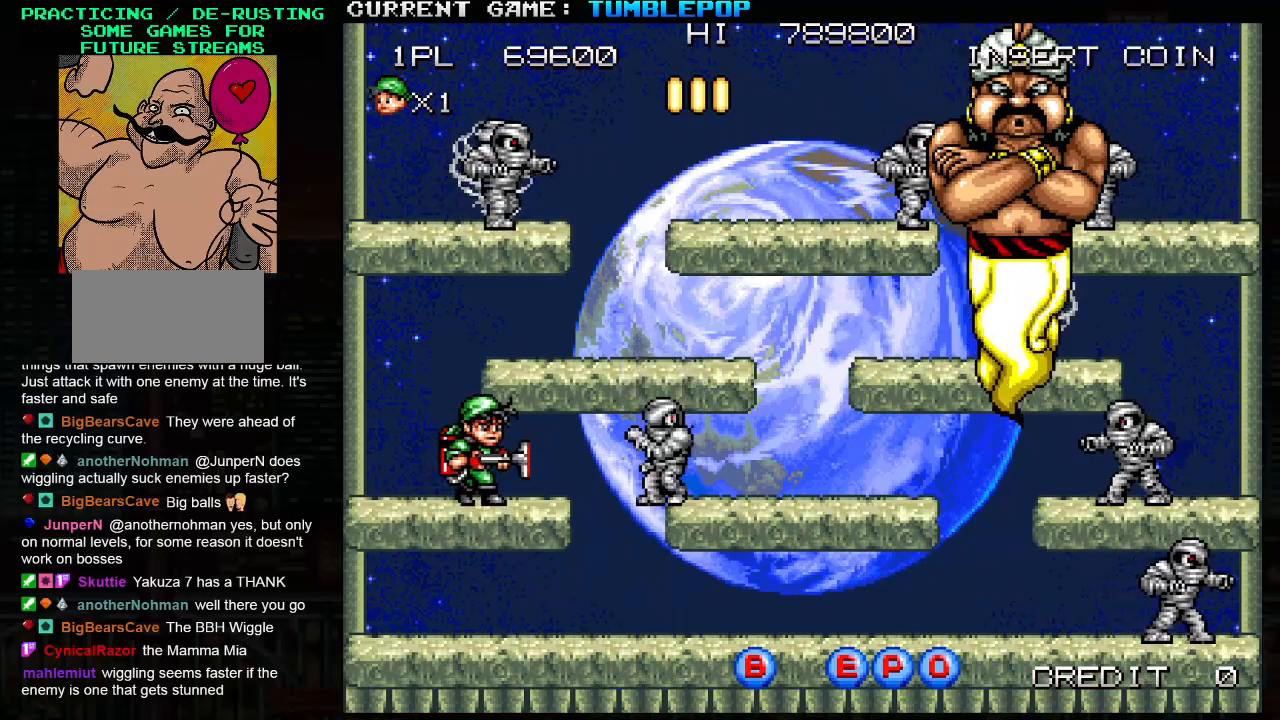
{"buttons": ["SQUARE"], "left_stick": "center", "events": [[217, "left_stick", "down"], [500, "left_stick", "center"]]}
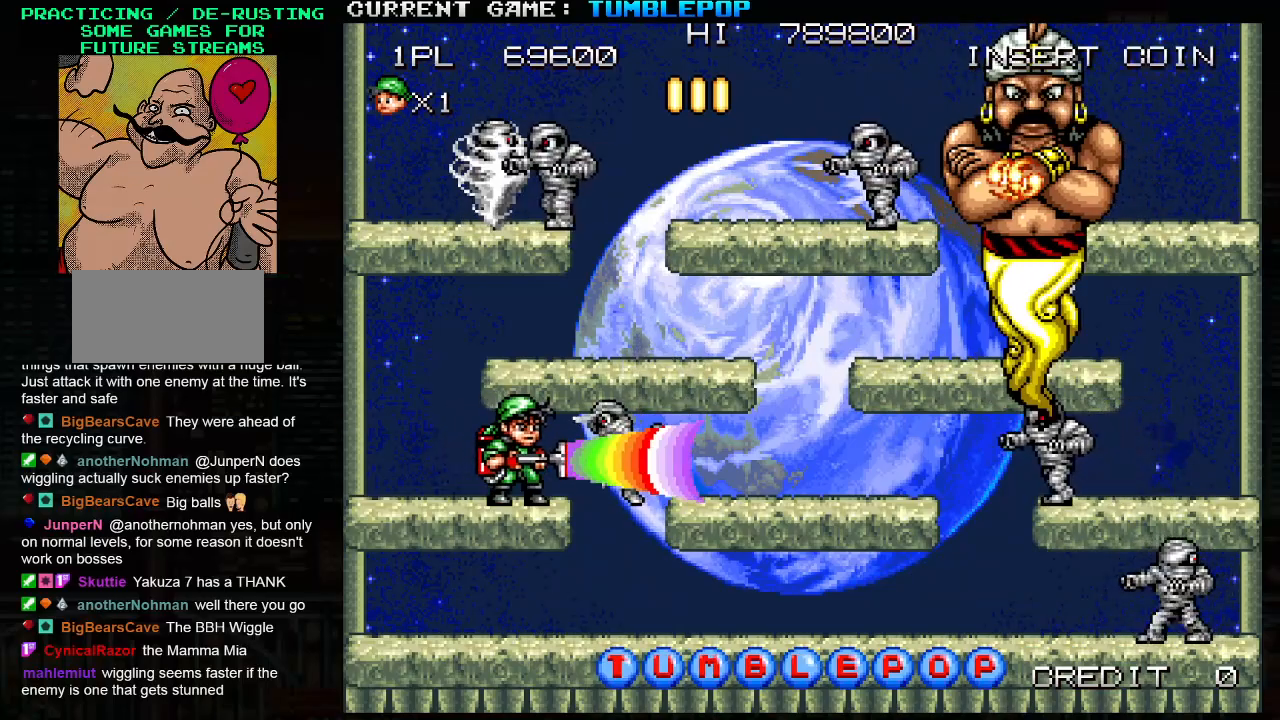
{"buttons": ["SQUARE", "TRIANGLE"], "left_stick": "right", "events": [[333, "TRIANGLE", "down"], [383, "left_stick", "right"]]}
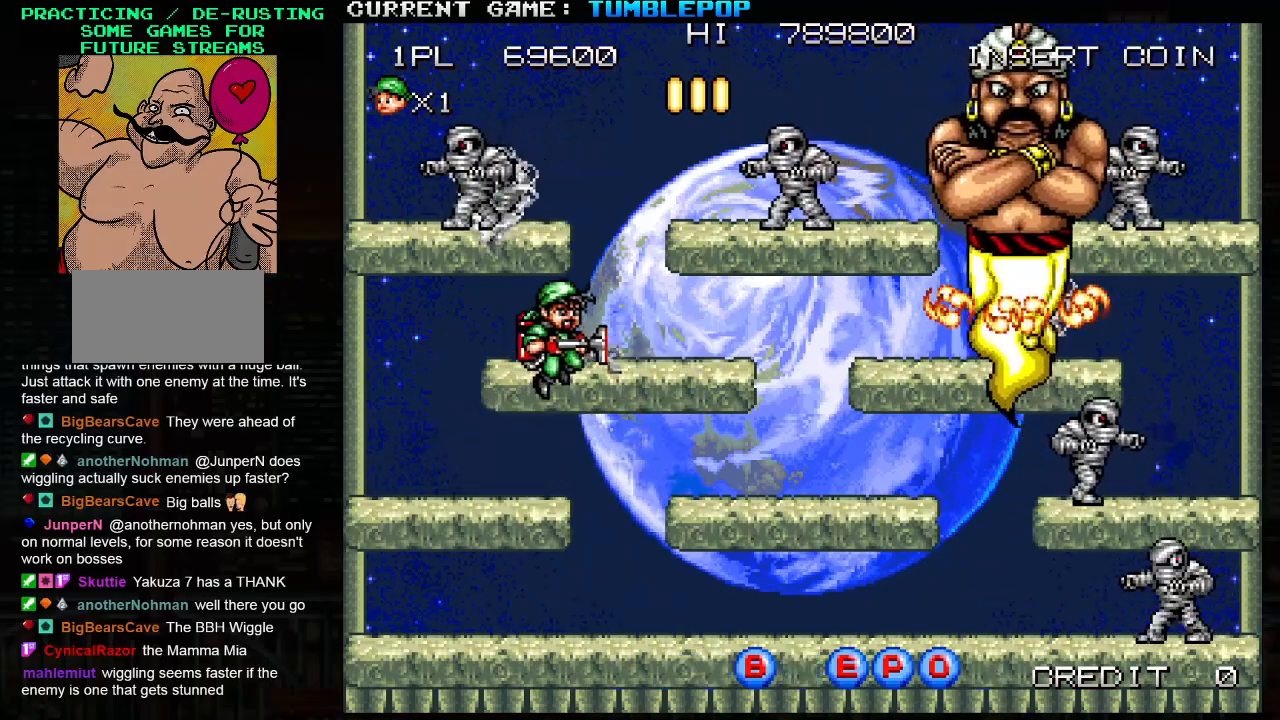
{"buttons": ["SQUARE"], "left_stick": "left", "events": [[17, "TRIANGLE", "up"], [450, "left_stick", "left"]]}
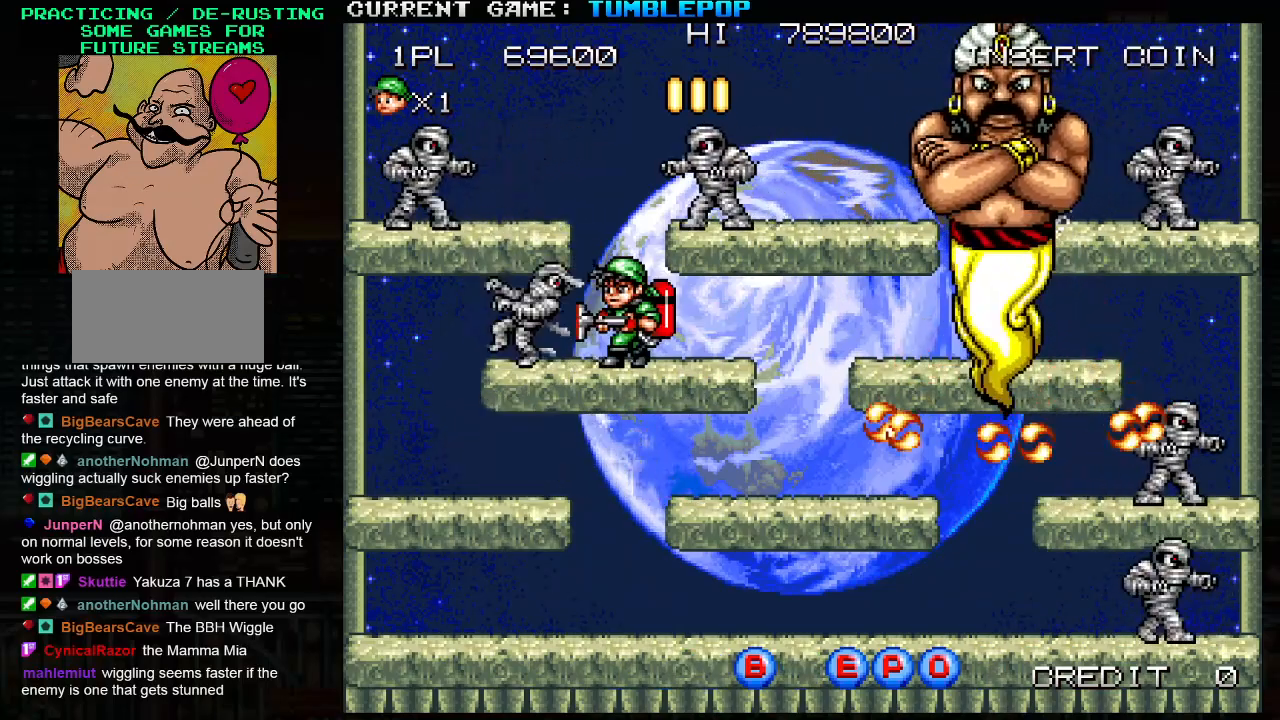
{"buttons": ["SQUARE"], "left_stick": "center", "events": [[50, "left_stick", "center"]]}
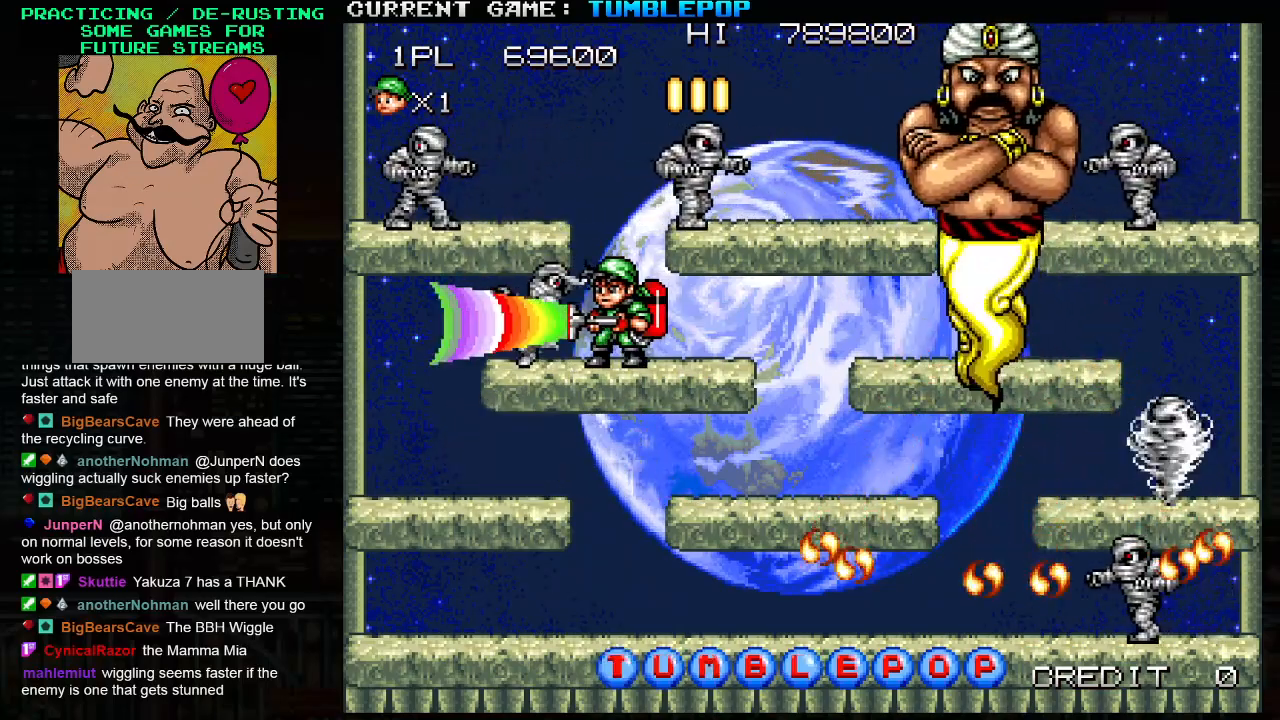
{"buttons": ["SQUARE", "TRIANGLE"], "left_stick": "right", "events": [[317, "TRIANGLE", "down"], [433, "left_stick", "right"]]}
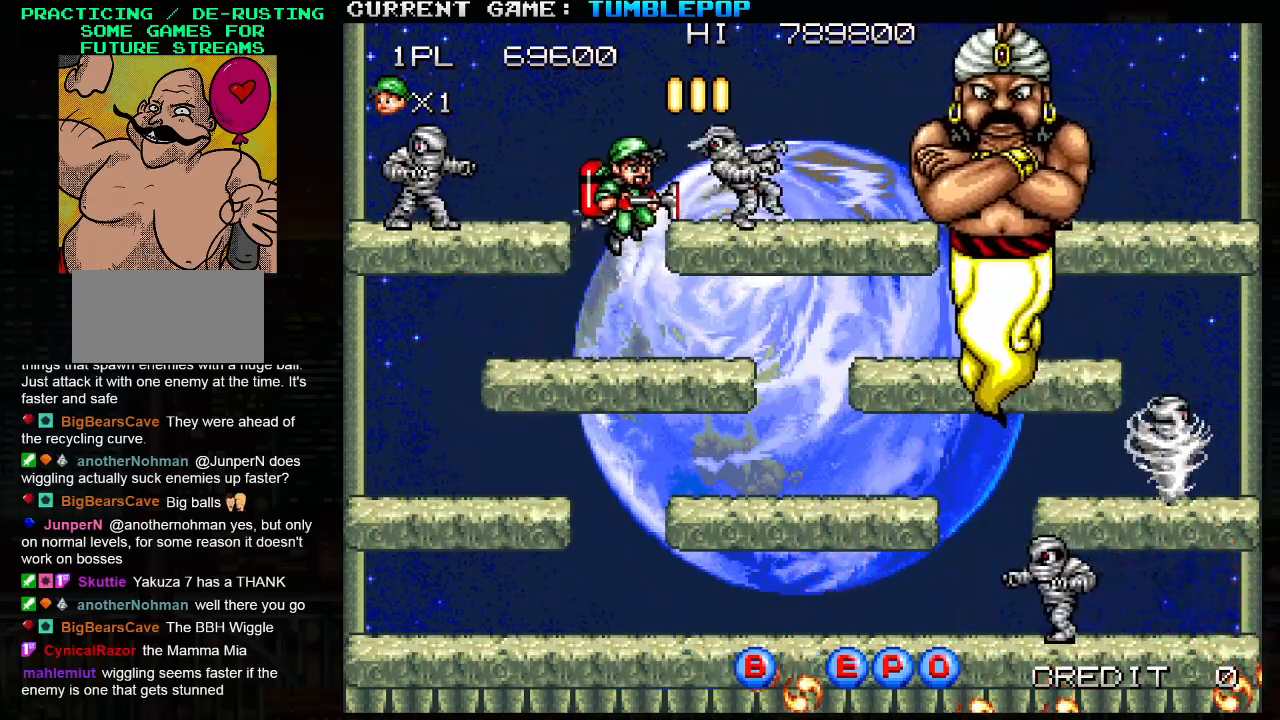
{"buttons": ["SQUARE"], "left_stick": "center", "events": [[33, "TRIANGLE", "up"], [200, "left_stick", "center"]]}
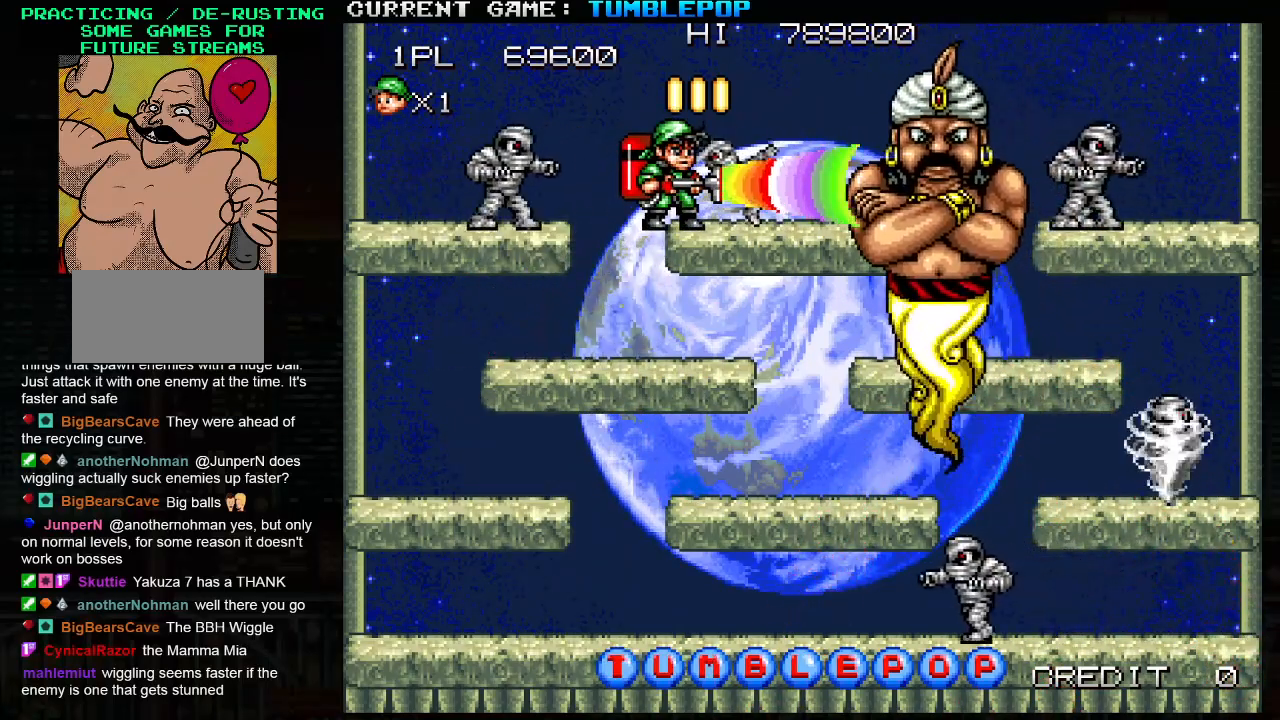
{"buttons": [], "left_stick": "center", "events": [[200, "left_stick", "right"], [433, "left_stick", "center"], [450, "SQUARE", "up"]]}
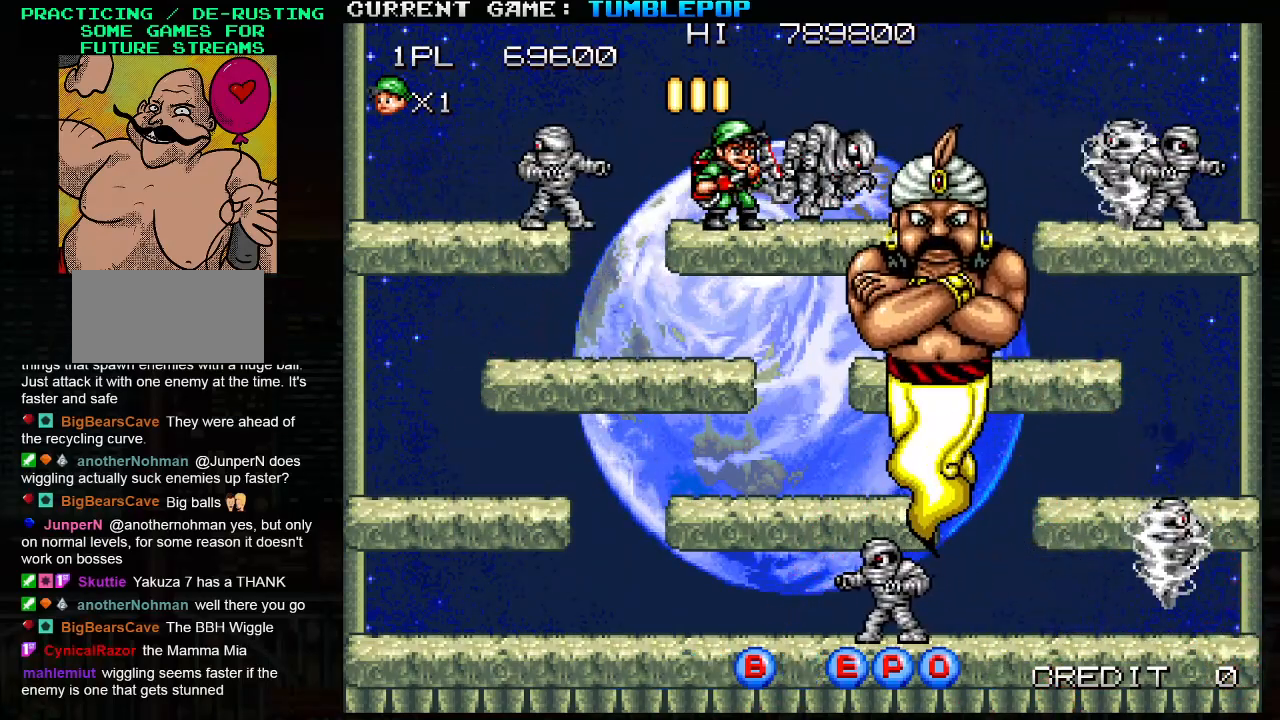
{"buttons": ["SQUARE"], "left_stick": "left", "events": [[17, "SQUARE", "down"], [150, "SQUARE", "up"], [217, "SQUARE", "down"], [233, "left_stick", "left"]]}
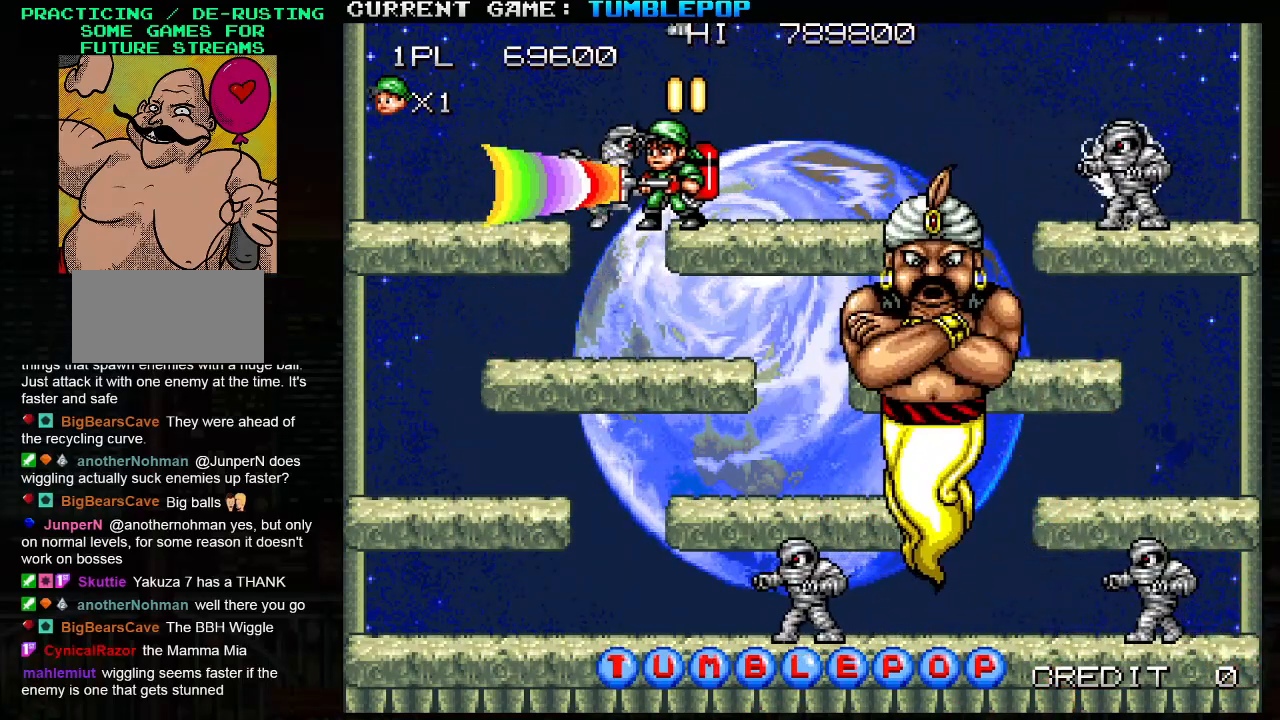
{"buttons": ["SQUARE"], "left_stick": "right", "events": [[50, "left_stick", "center"], [400, "left_stick", "right"]]}